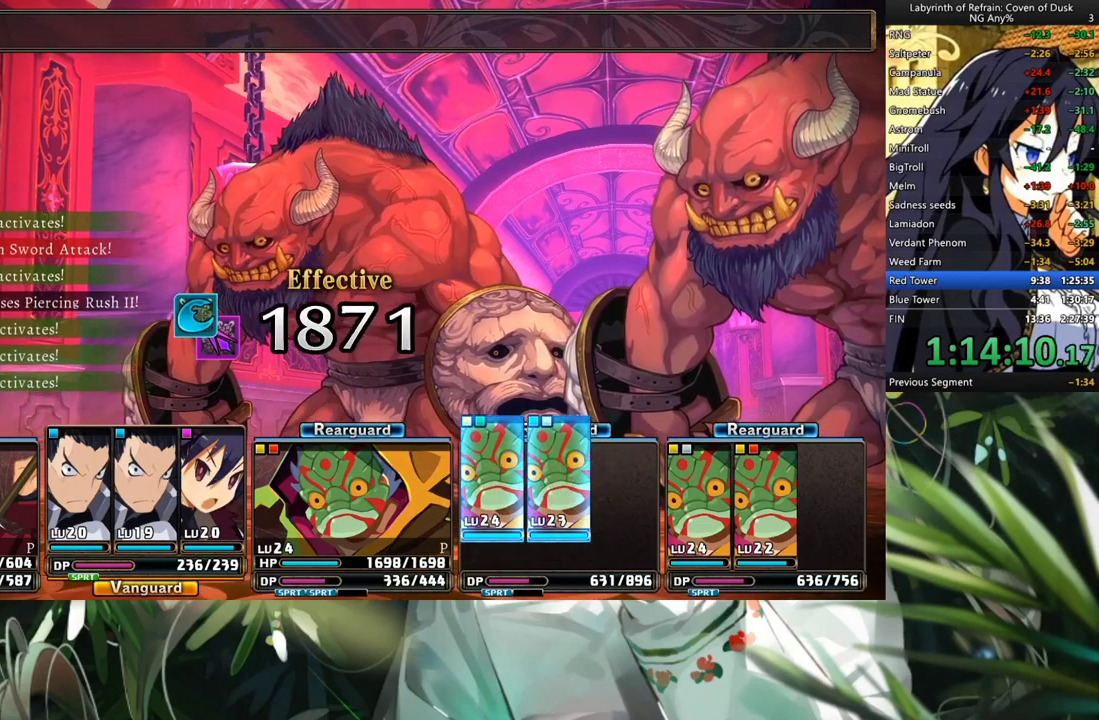
Gameplay with a controller (Xbox layout); each line is a JSON object with the inputs held at the frame after it. "events" lists button and stick changes between this image and that frame as [ms after this image, input, new state], when the widget could be followed in between. Not read: L2 R2.
{"buttons": ["R1"], "left_stick": "center", "right_stick": "center", "events": []}
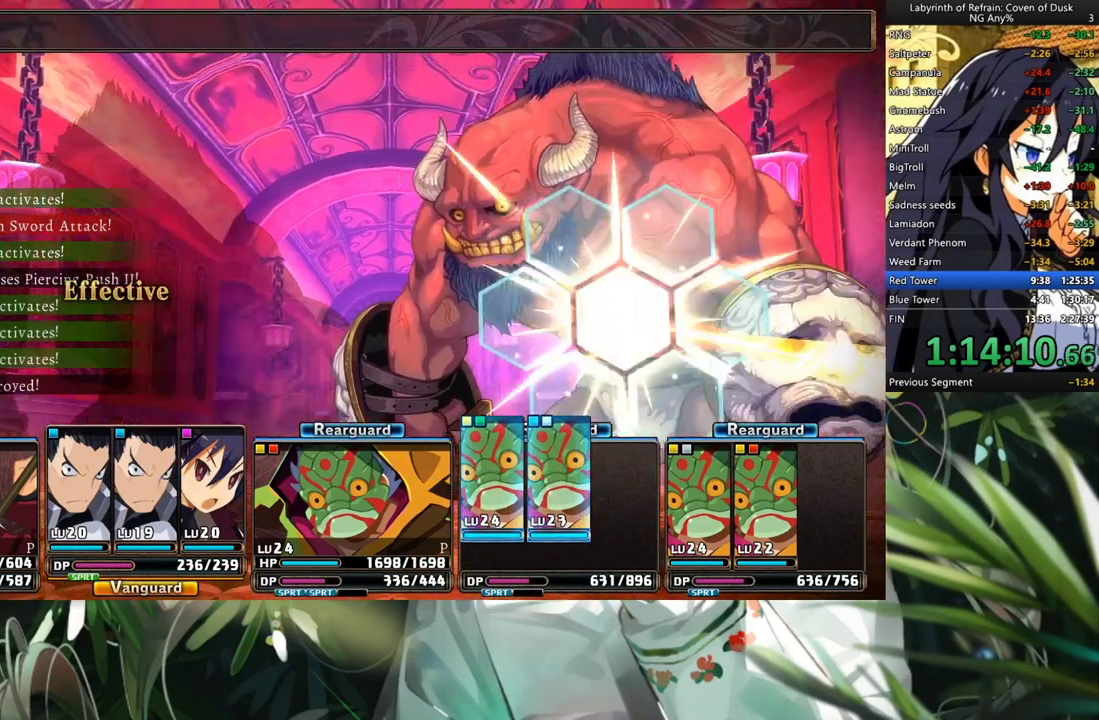
{"buttons": ["R1"], "left_stick": "center", "right_stick": "center", "events": []}
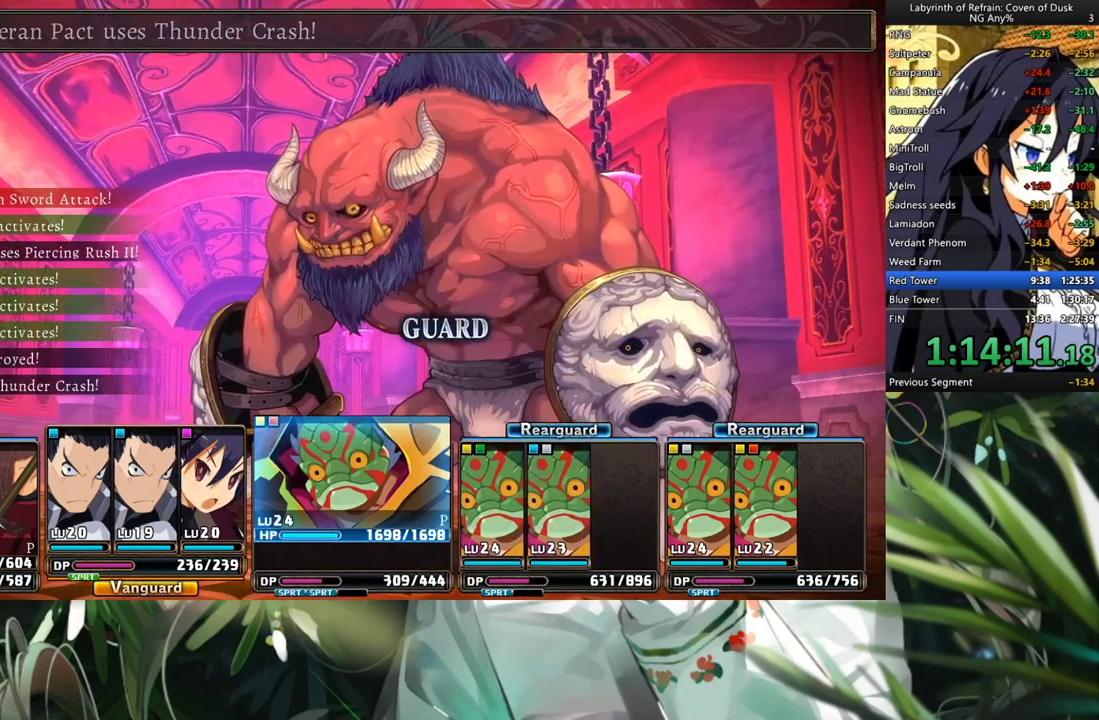
{"buttons": ["R1"], "left_stick": "center", "right_stick": "center", "events": []}
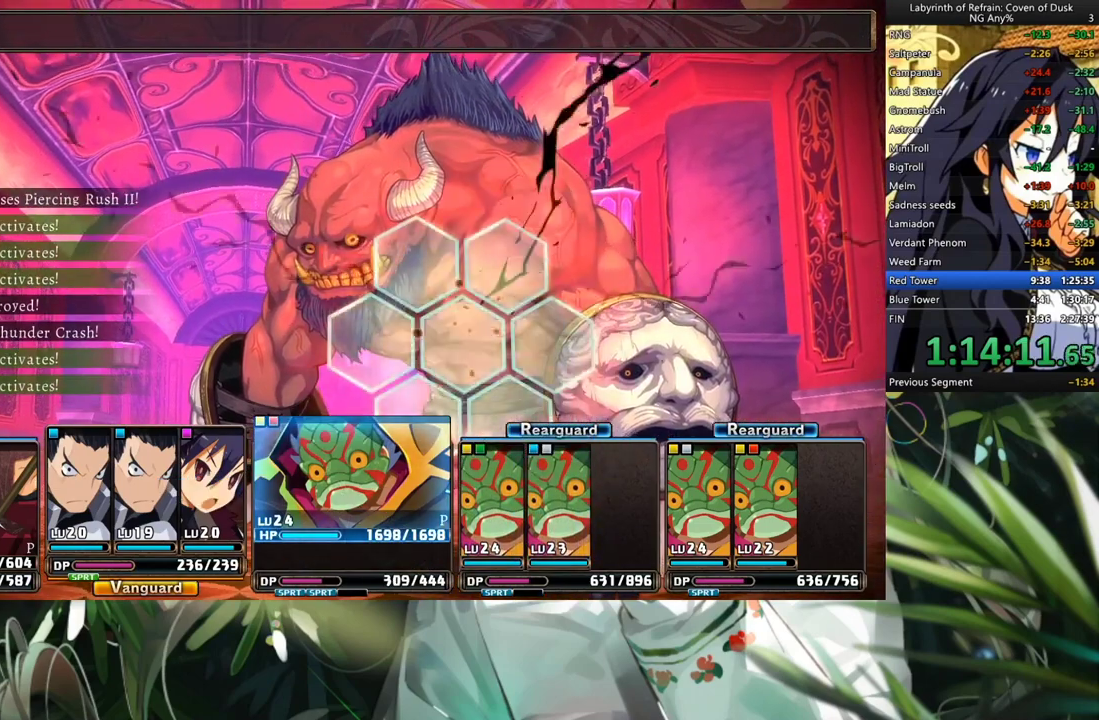
{"buttons": ["R1"], "left_stick": "center", "right_stick": "center", "events": []}
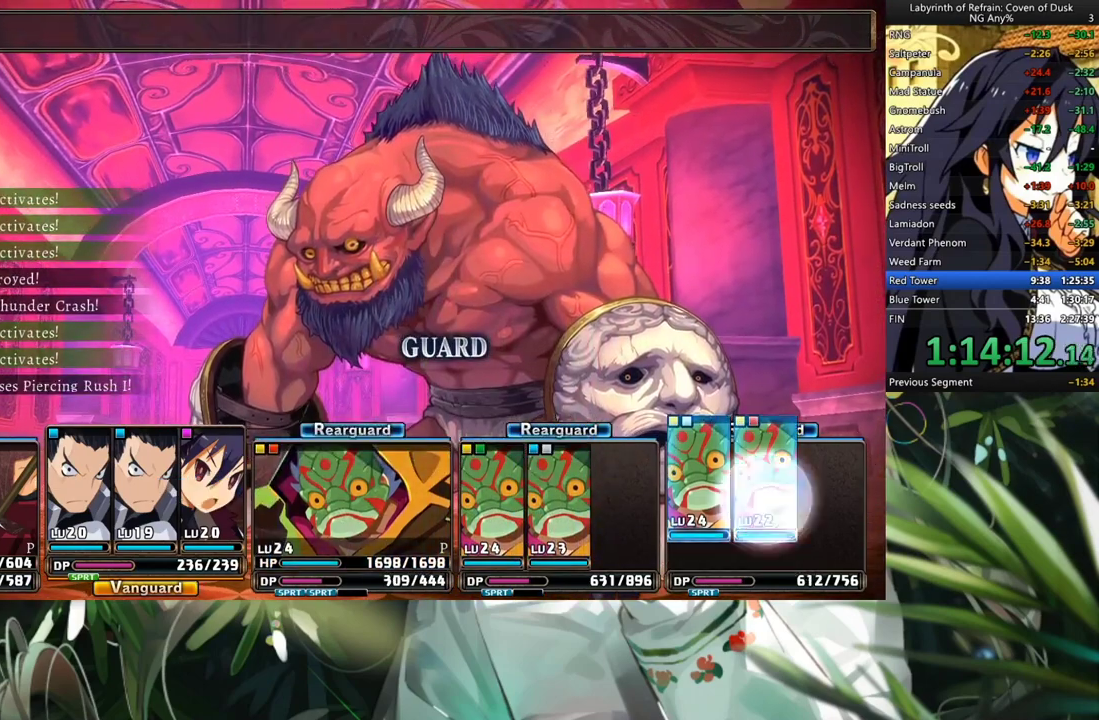
{"buttons": ["R1"], "left_stick": "center", "right_stick": "center", "events": []}
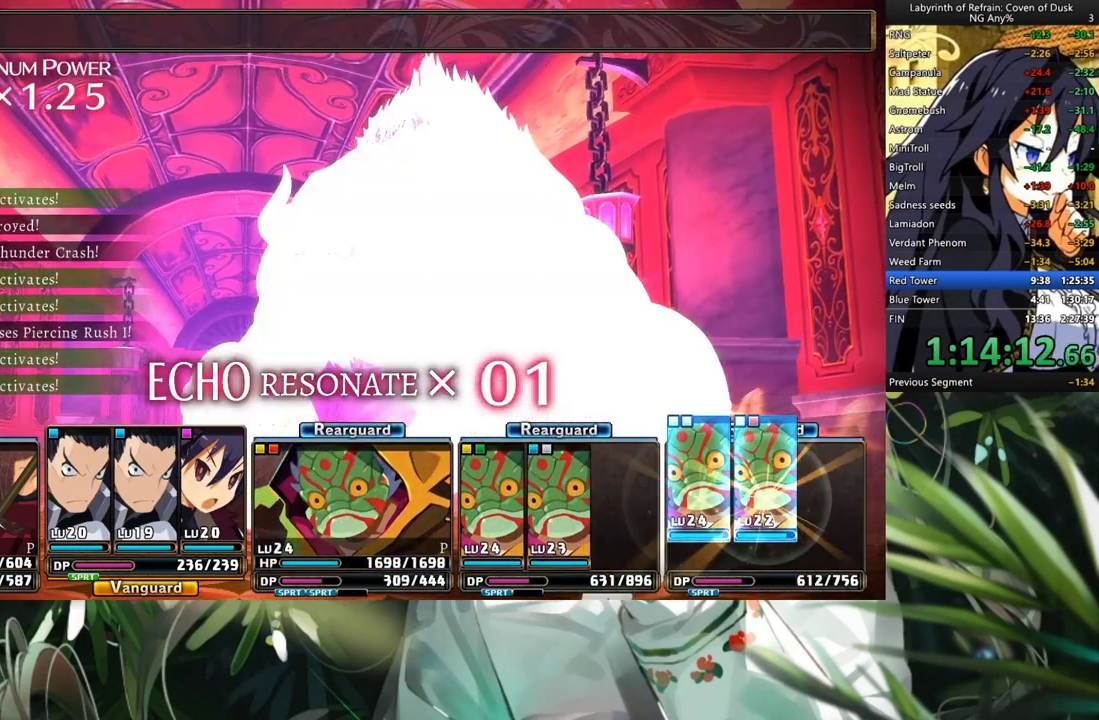
{"buttons": ["R1"], "left_stick": "center", "right_stick": "center", "events": []}
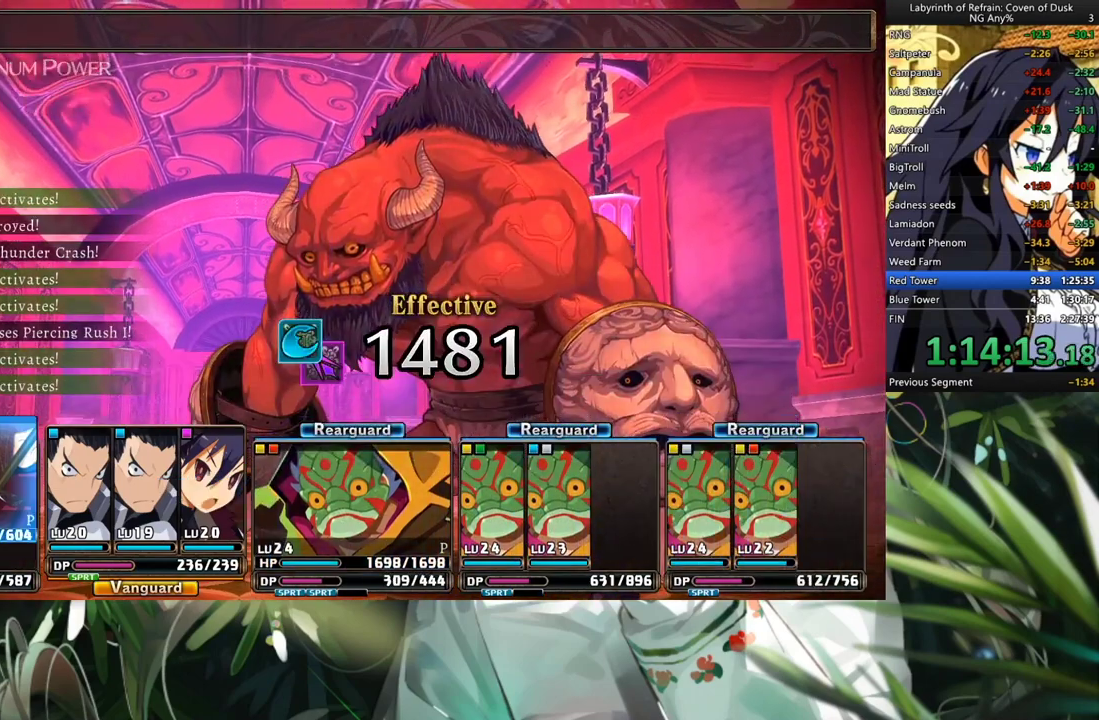
{"buttons": ["R1"], "left_stick": "center", "right_stick": "center", "events": []}
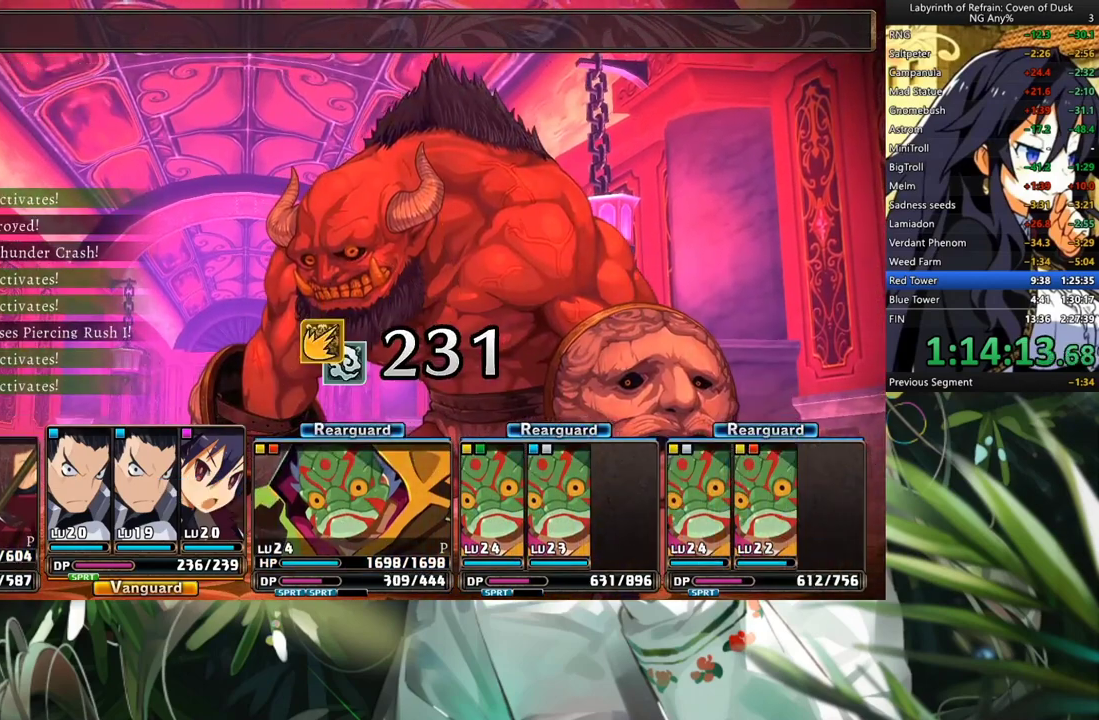
{"buttons": ["R1"], "left_stick": "center", "right_stick": "center", "events": []}
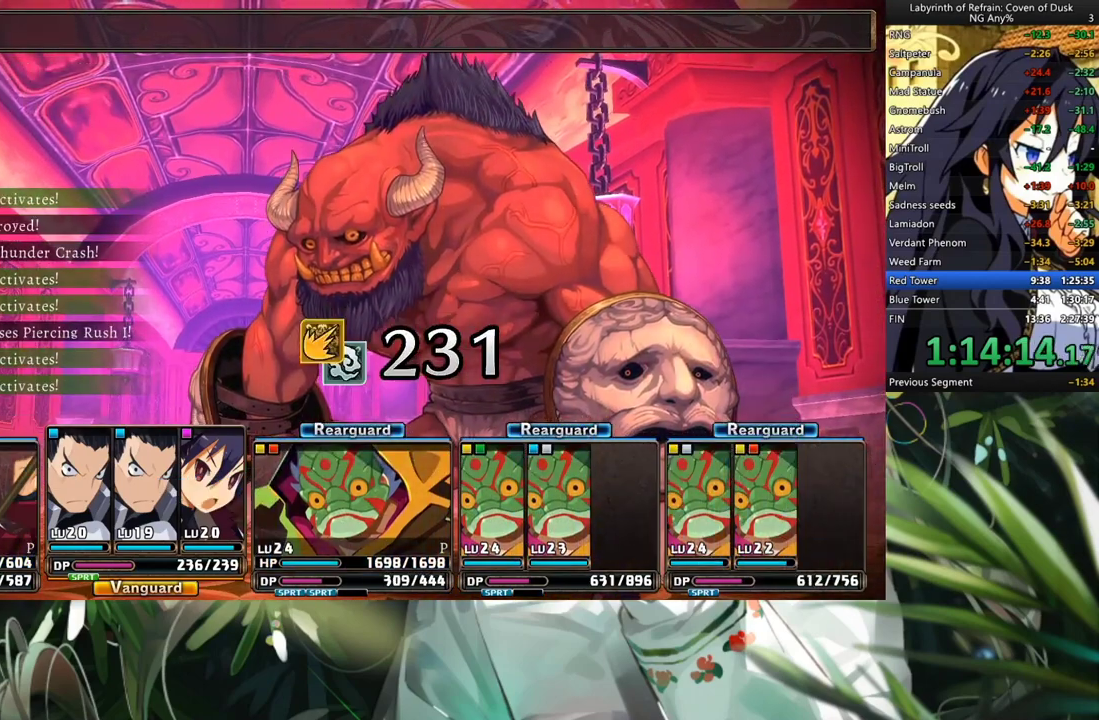
{"buttons": [], "left_stick": "center", "right_stick": "center", "events": [[133, "R1", "up"]]}
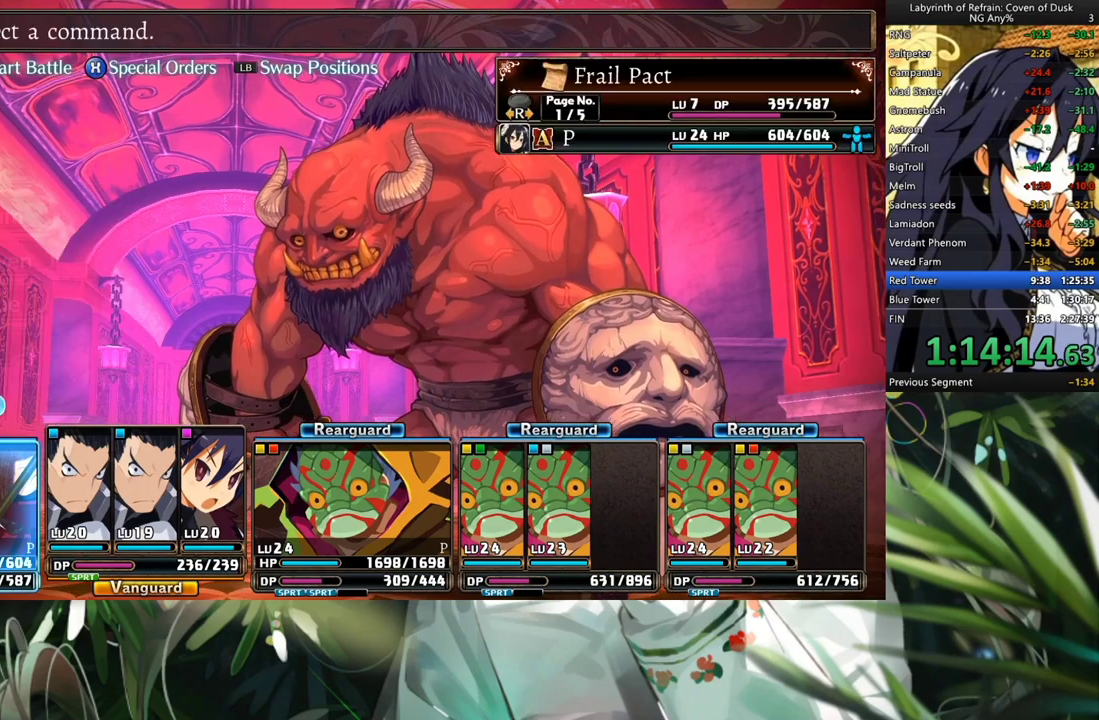
{"buttons": [], "left_stick": "center", "right_stick": "center", "events": [[333, "DPAD_RIGHT", "down"], [500, "DPAD_RIGHT", "up"]]}
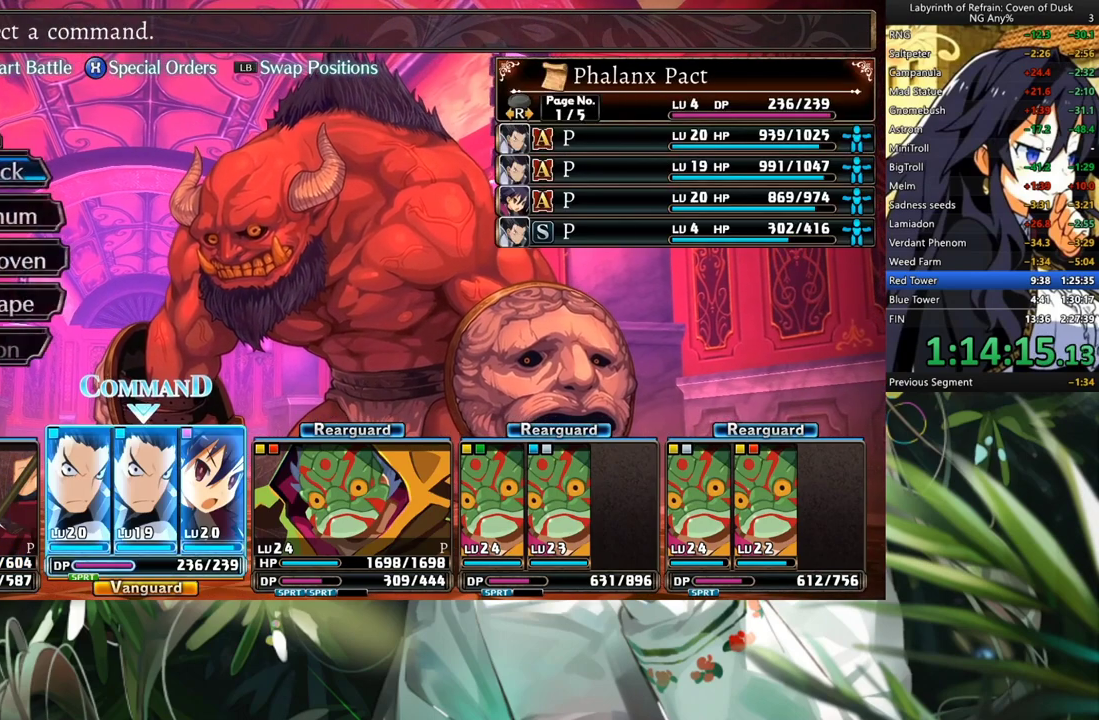
{"buttons": [], "left_stick": "center", "right_stick": "center", "events": [[33, "DPAD_RIGHT", "down"], [133, "DPAD_RIGHT", "up"], [233, "DPAD_RIGHT", "down"], [300, "DPAD_RIGHT", "up"], [367, "DPAD_RIGHT", "down"], [500, "DPAD_RIGHT", "up"]]}
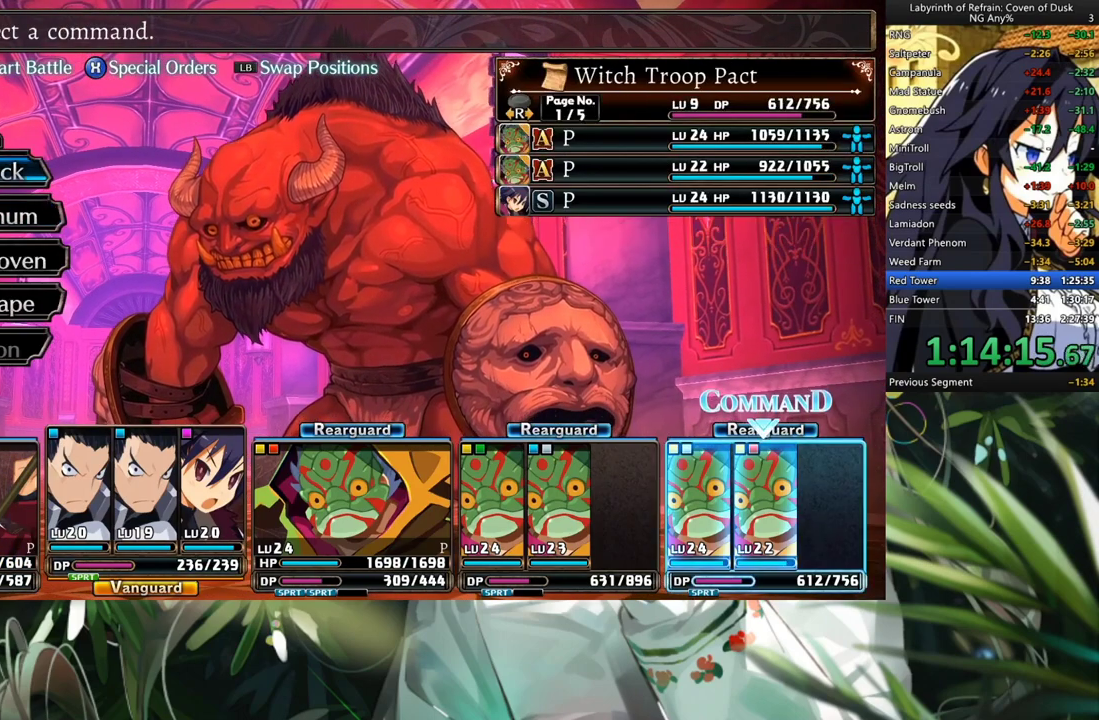
{"buttons": ["DPAD_DOWN"], "left_stick": "center", "right_stick": "center", "events": [[67, "DPAD_DOWN", "down"], [167, "DPAD_DOWN", "up"], [267, "A", "down"], [300, "DPAD_DOWN", "down"], [367, "A", "up"], [367, "DPAD_DOWN", "up"], [433, "DPAD_DOWN", "down"]]}
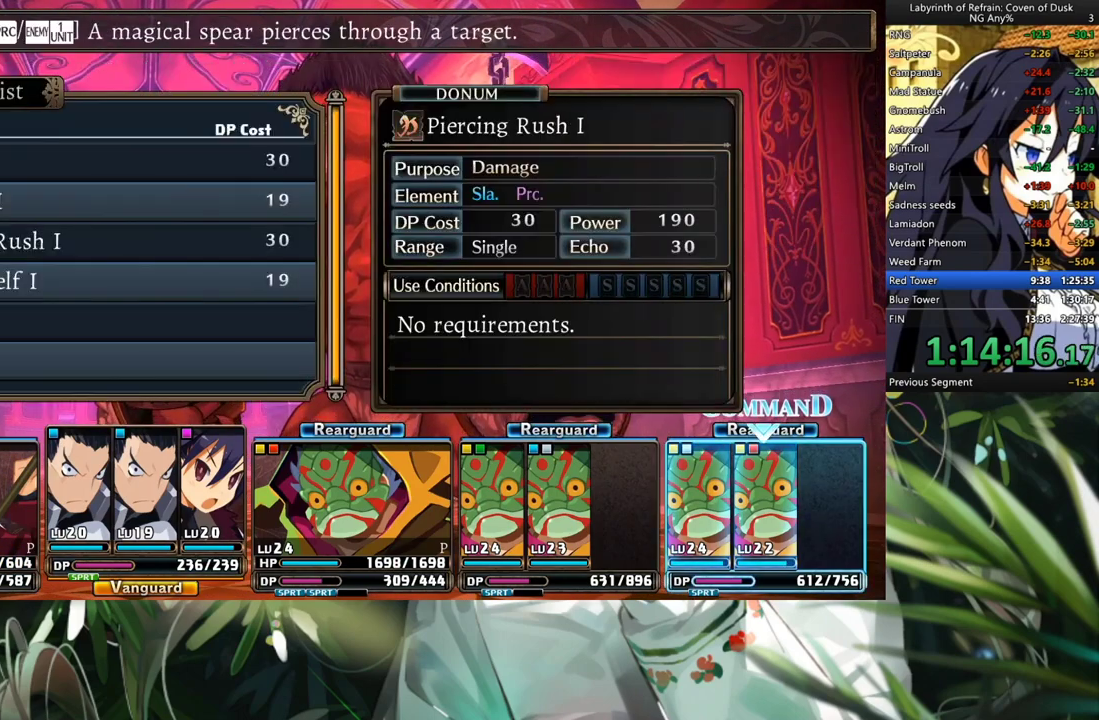
{"buttons": ["DPAD_UP"], "left_stick": "center", "right_stick": "center", "events": [[67, "DPAD_DOWN", "up"], [100, "DPAD_DOWN", "down"], [200, "DPAD_DOWN", "up"], [367, "DPAD_UP", "down"]]}
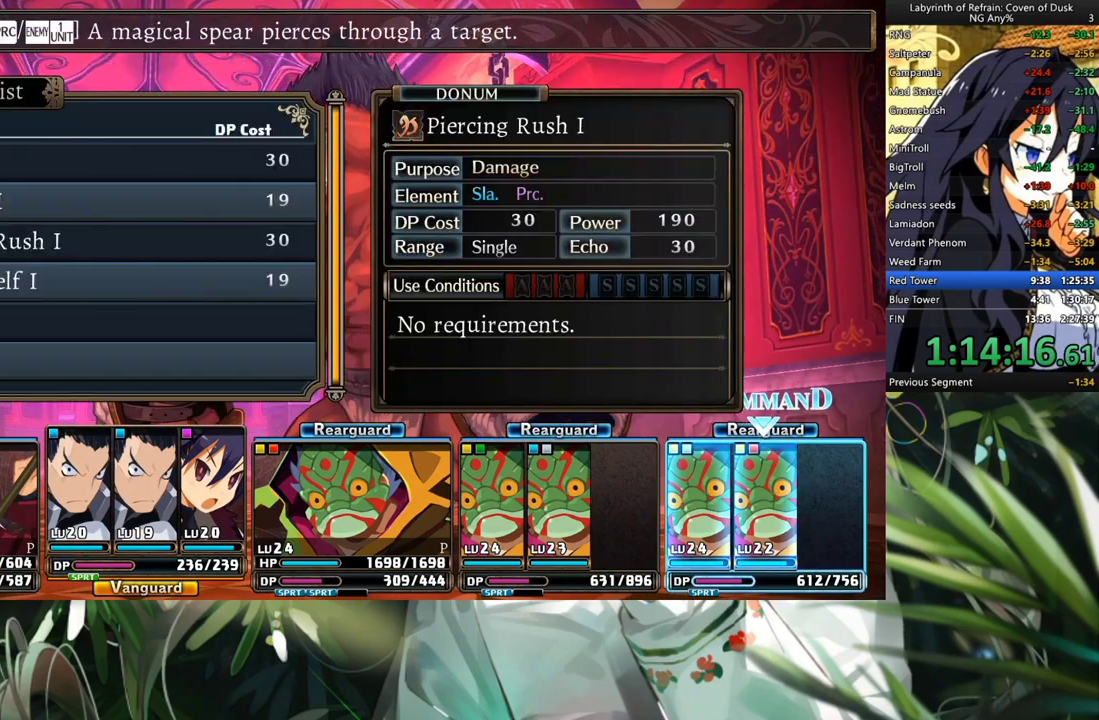
{"buttons": [], "left_stick": "center", "right_stick": "center", "events": [[67, "A", "down"], [67, "DPAD_UP", "up"], [133, "A", "up"], [167, "A", "down"], [267, "A", "up"], [333, "DPAD_RIGHT", "down"], [467, "DPAD_RIGHT", "up"]]}
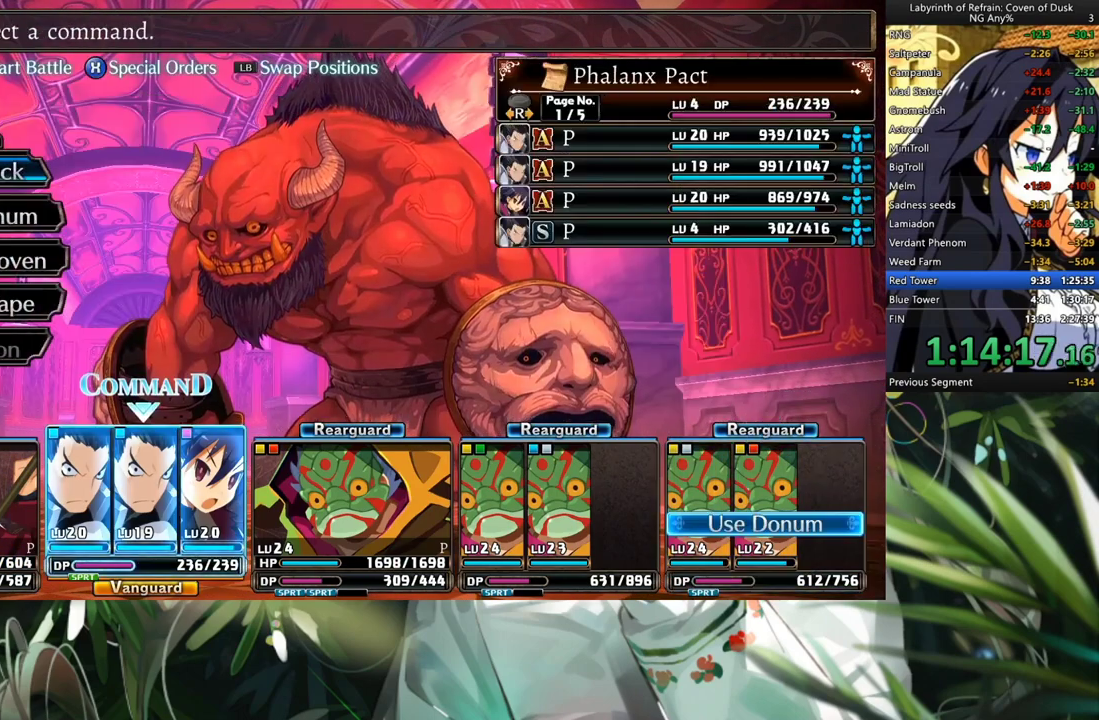
{"buttons": ["A"], "left_stick": "center", "right_stick": "center", "events": [[200, "DPAD_DOWN", "down"], [300, "DPAD_DOWN", "up"], [333, "DPAD_DOWN", "down"], [433, "DPAD_DOWN", "up"], [467, "A", "down"]]}
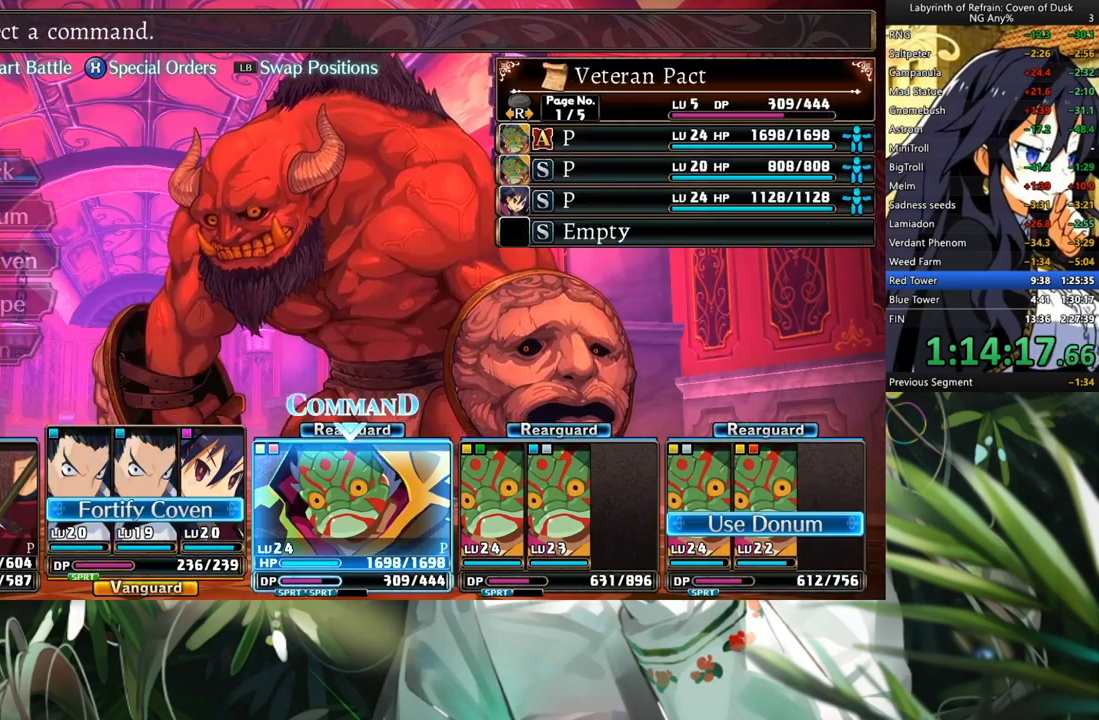
{"buttons": ["R1"], "left_stick": "center", "right_stick": "center", "events": [[67, "A", "up"], [167, "Y", "down"], [233, "Y", "up"], [333, "A", "down"], [433, "A", "up"], [500, "R1", "down"]]}
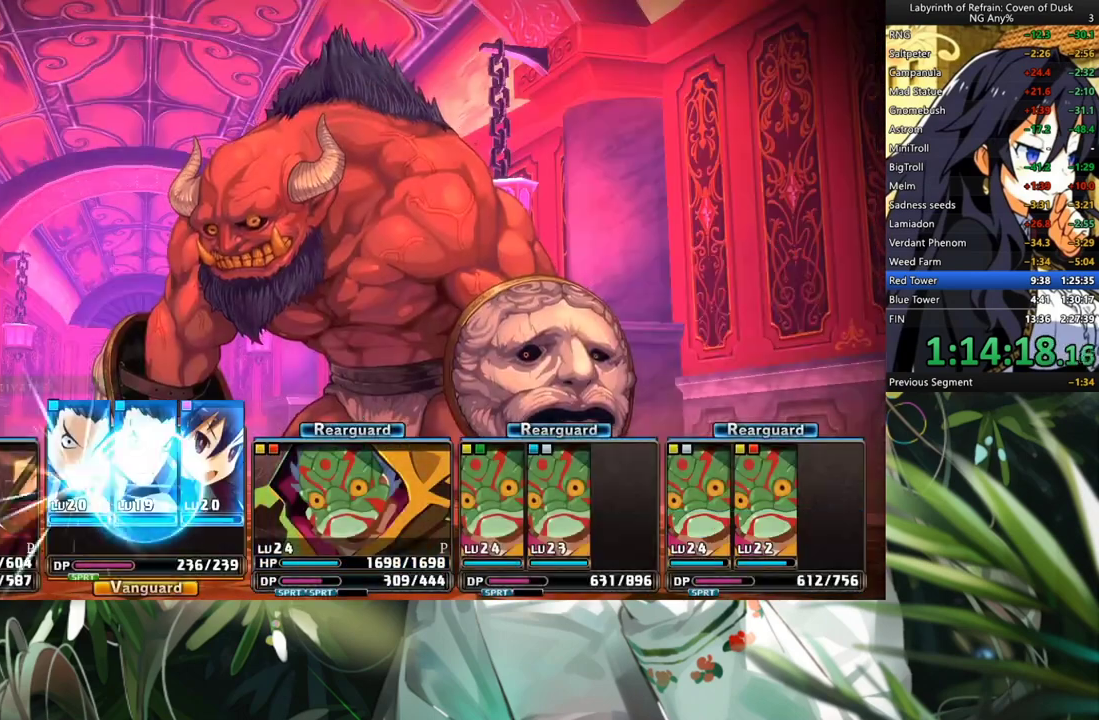
{"buttons": ["R1"], "left_stick": "center", "right_stick": "center", "events": []}
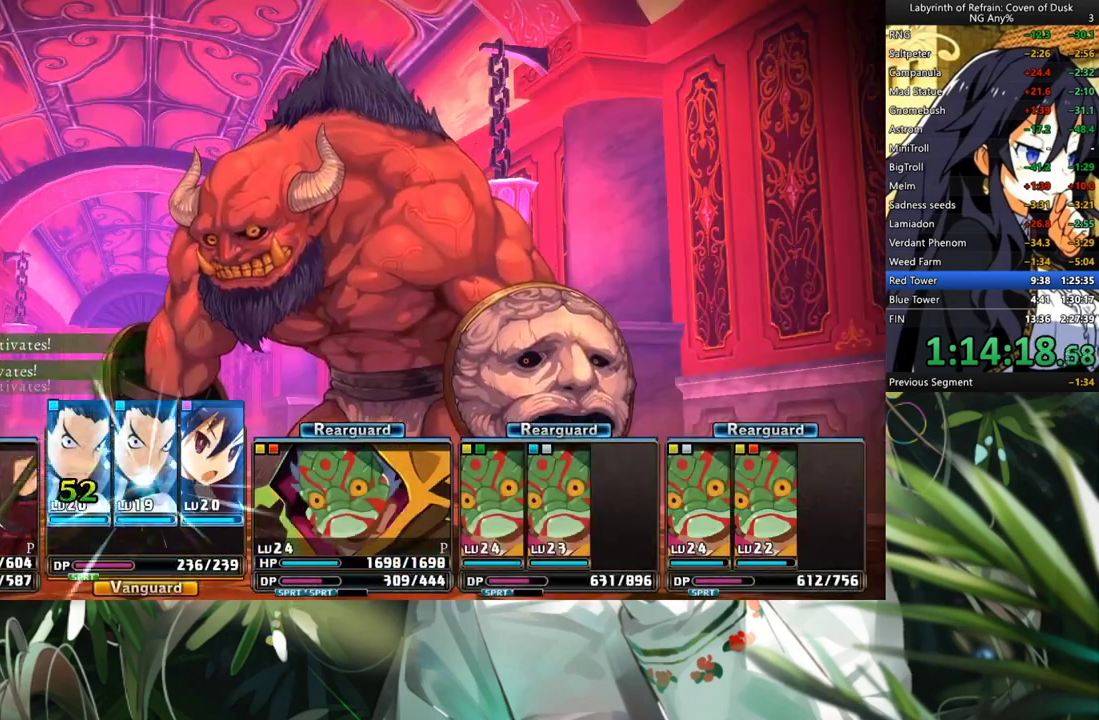
{"buttons": ["R1"], "left_stick": "center", "right_stick": "center", "events": []}
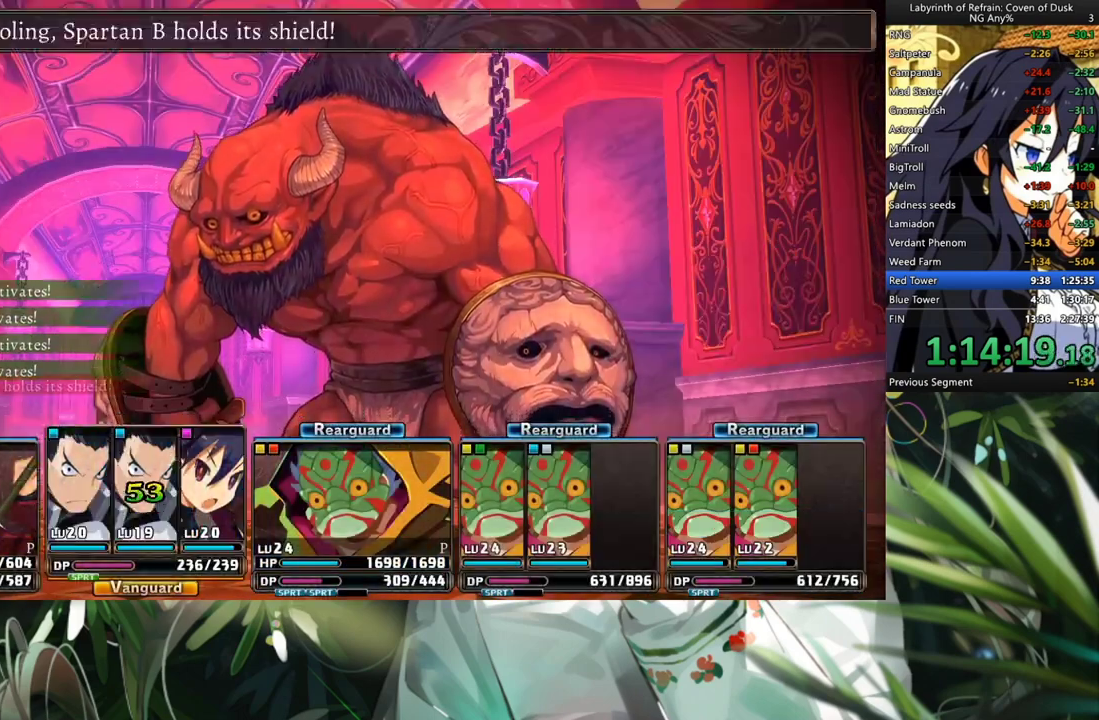
{"buttons": ["R1"], "left_stick": "center", "right_stick": "center", "events": []}
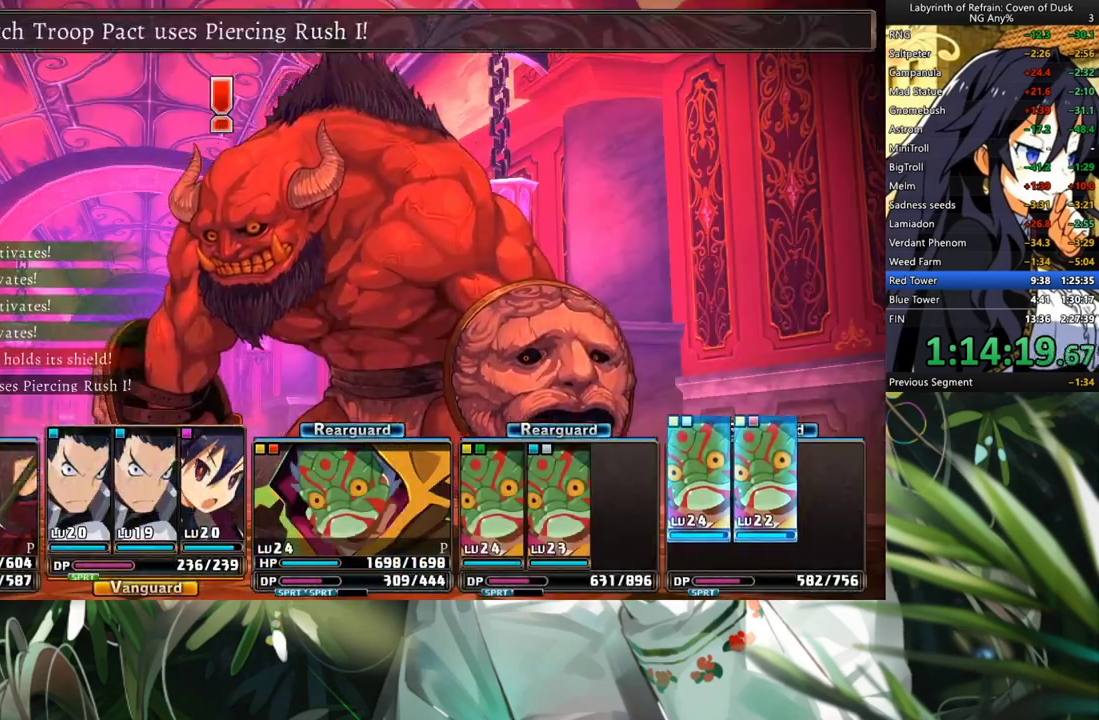
{"buttons": ["R1"], "left_stick": "center", "right_stick": "center", "events": []}
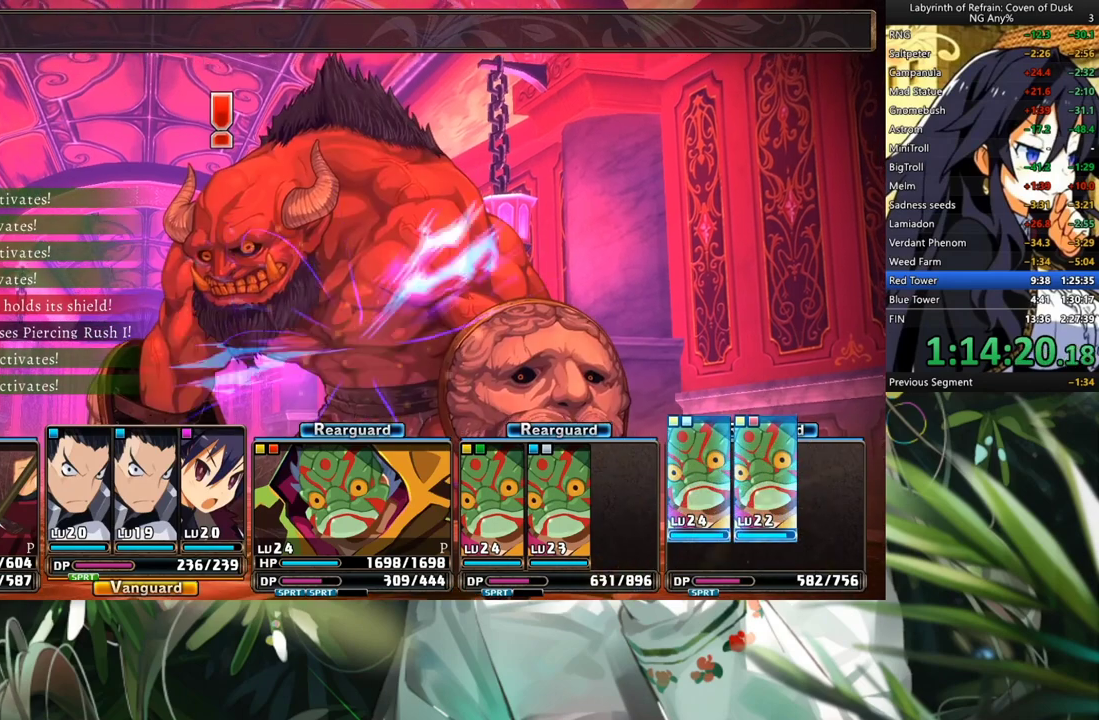
{"buttons": ["R1"], "left_stick": "center", "right_stick": "center", "events": []}
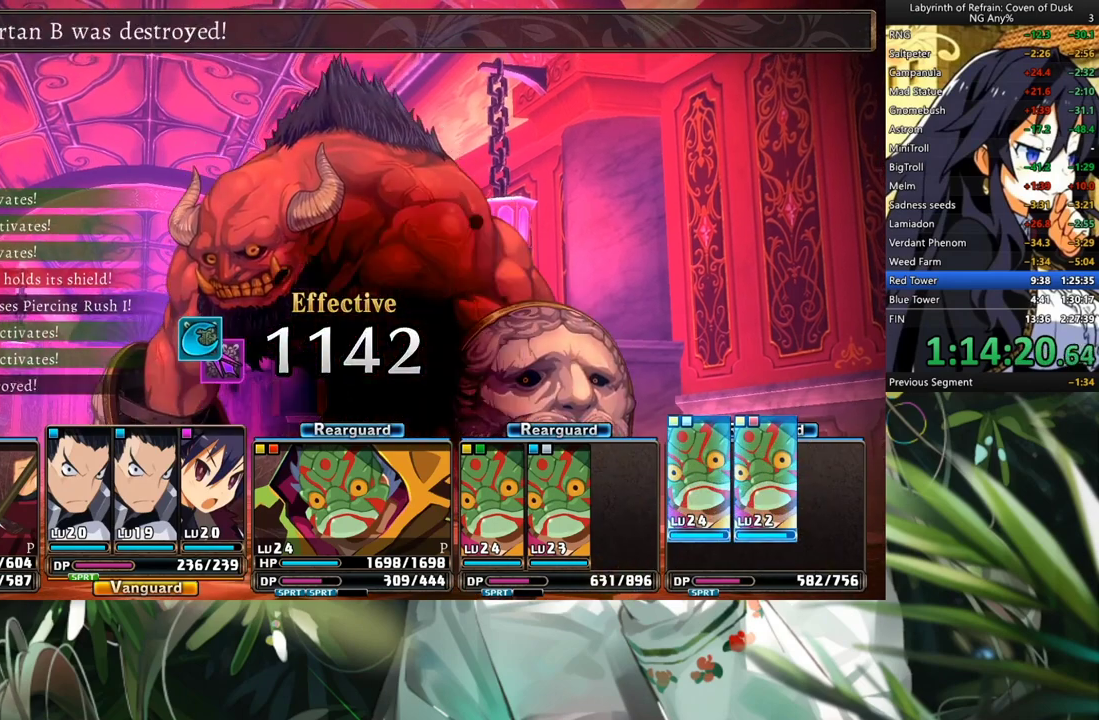
{"buttons": ["R1"], "left_stick": "center", "right_stick": "center", "events": []}
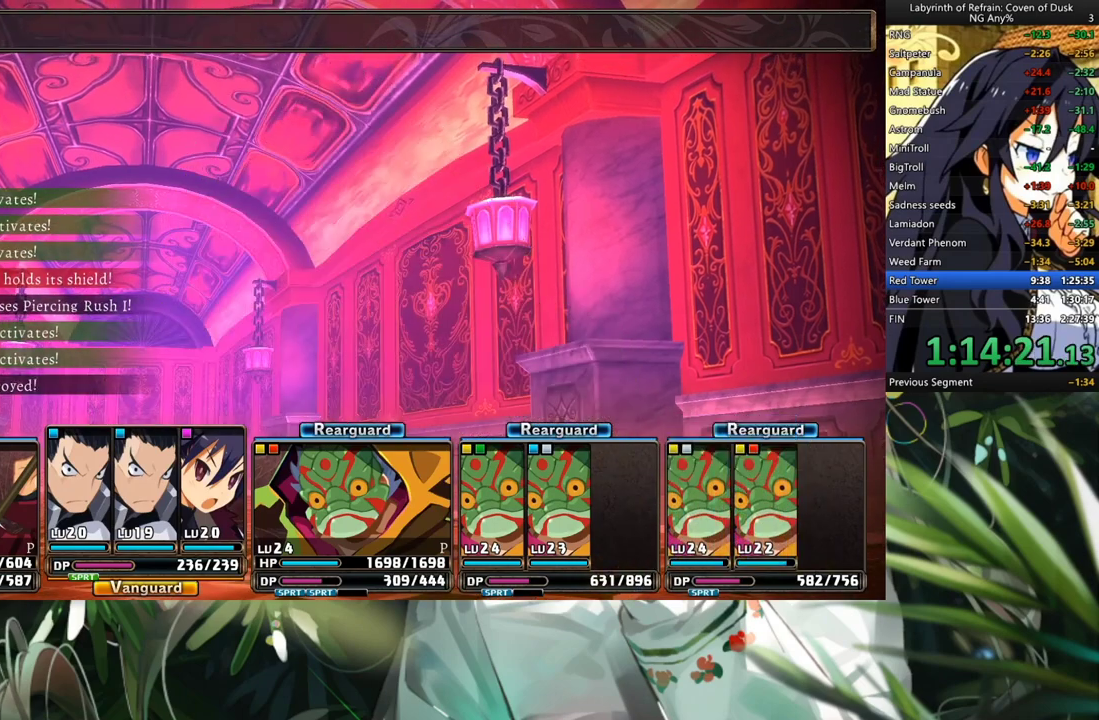
{"buttons": ["R1"], "left_stick": "center", "right_stick": "center", "events": []}
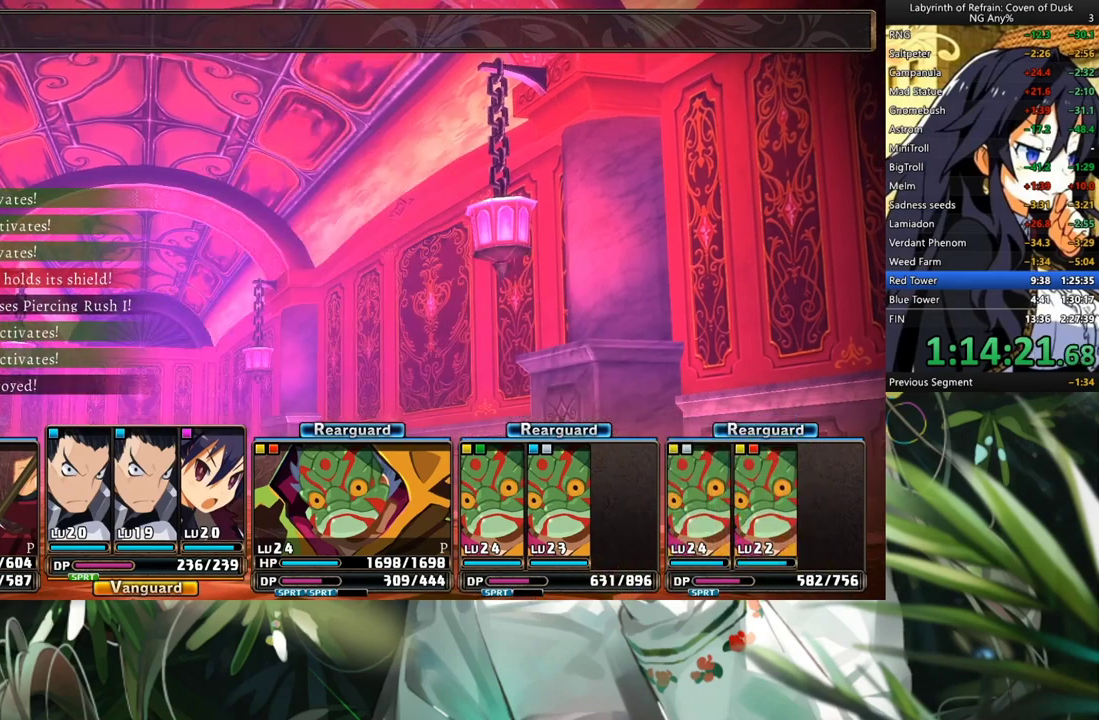
{"buttons": ["R1"], "left_stick": "center", "right_stick": "center", "events": []}
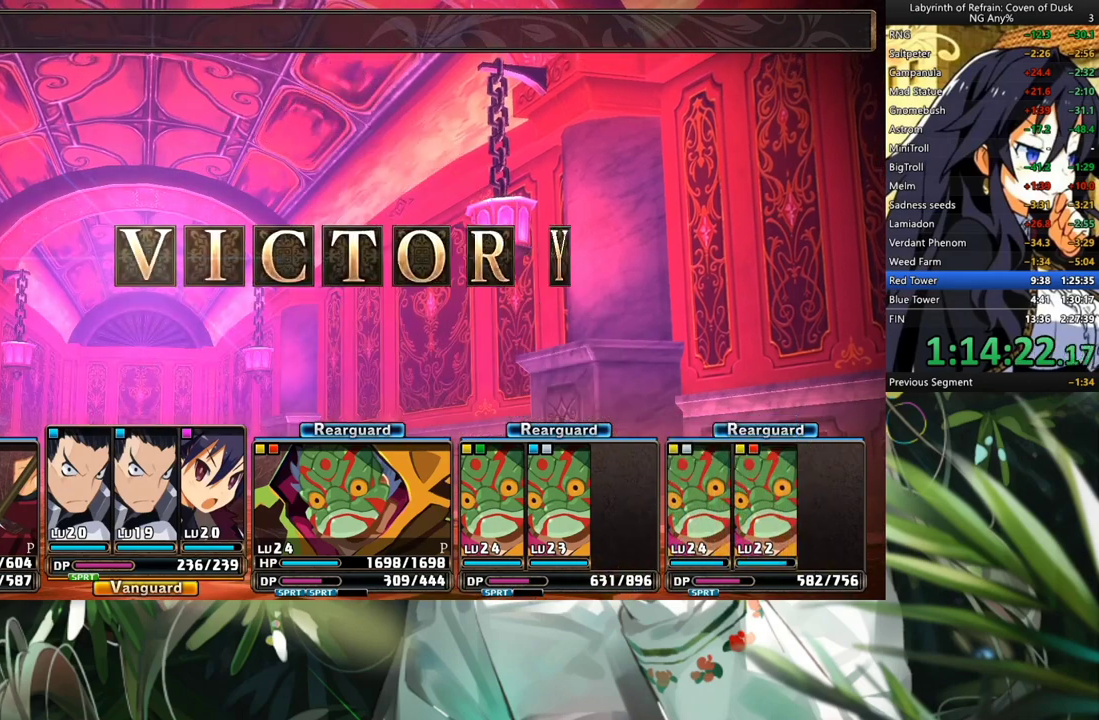
{"buttons": ["R1"], "left_stick": "center", "right_stick": "center", "events": []}
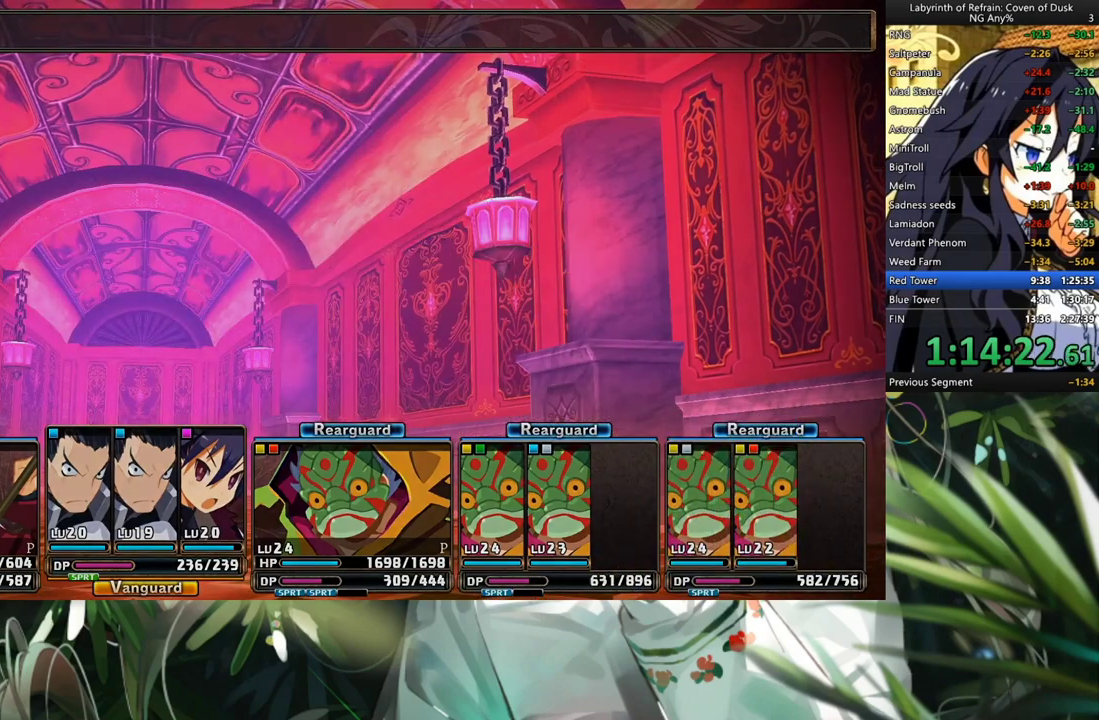
{"buttons": ["R1"], "left_stick": "center", "right_stick": "center", "events": []}
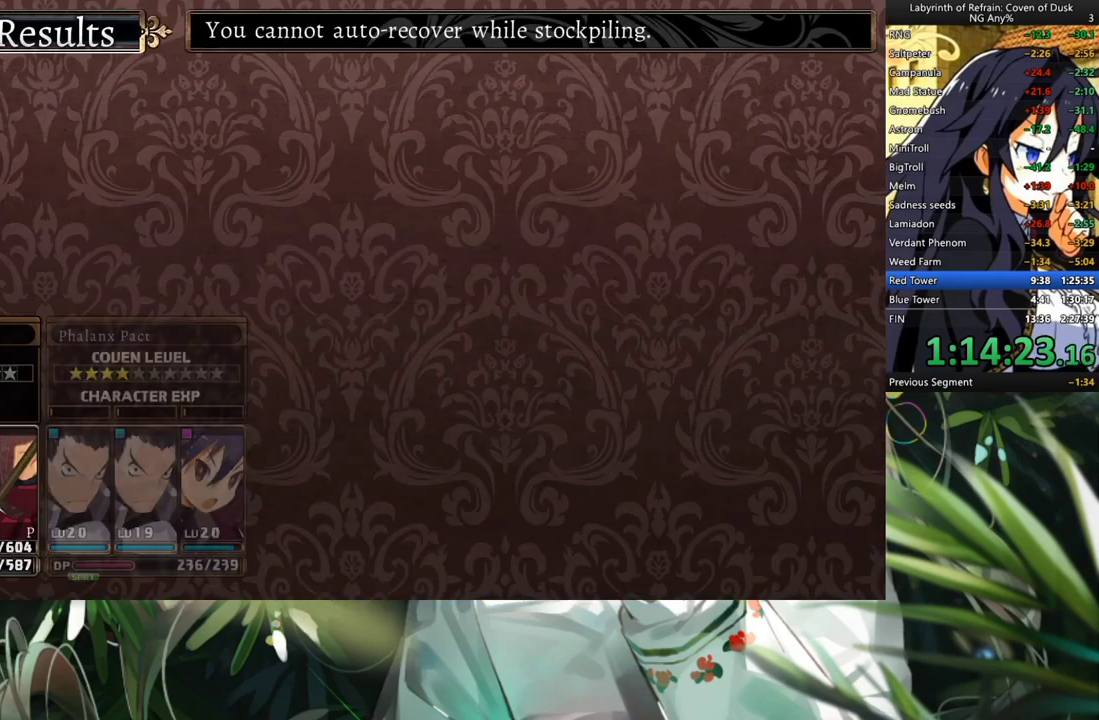
{"buttons": ["R1"], "left_stick": "center", "right_stick": "center", "events": []}
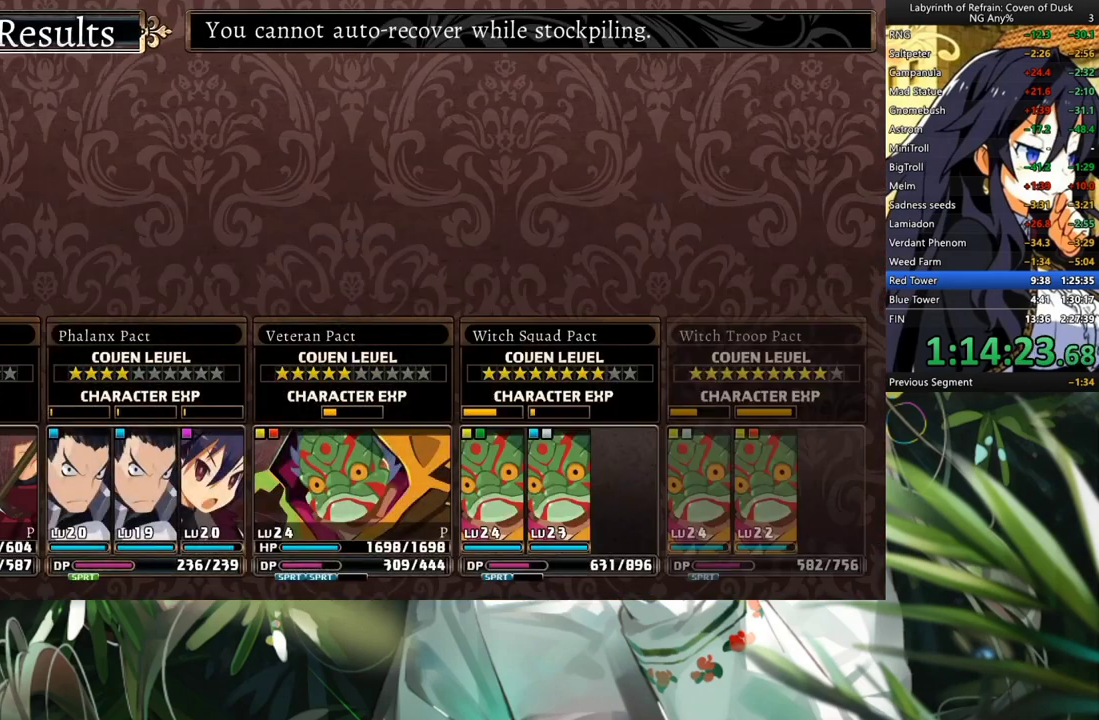
{"buttons": ["R1"], "left_stick": "center", "right_stick": "center", "events": []}
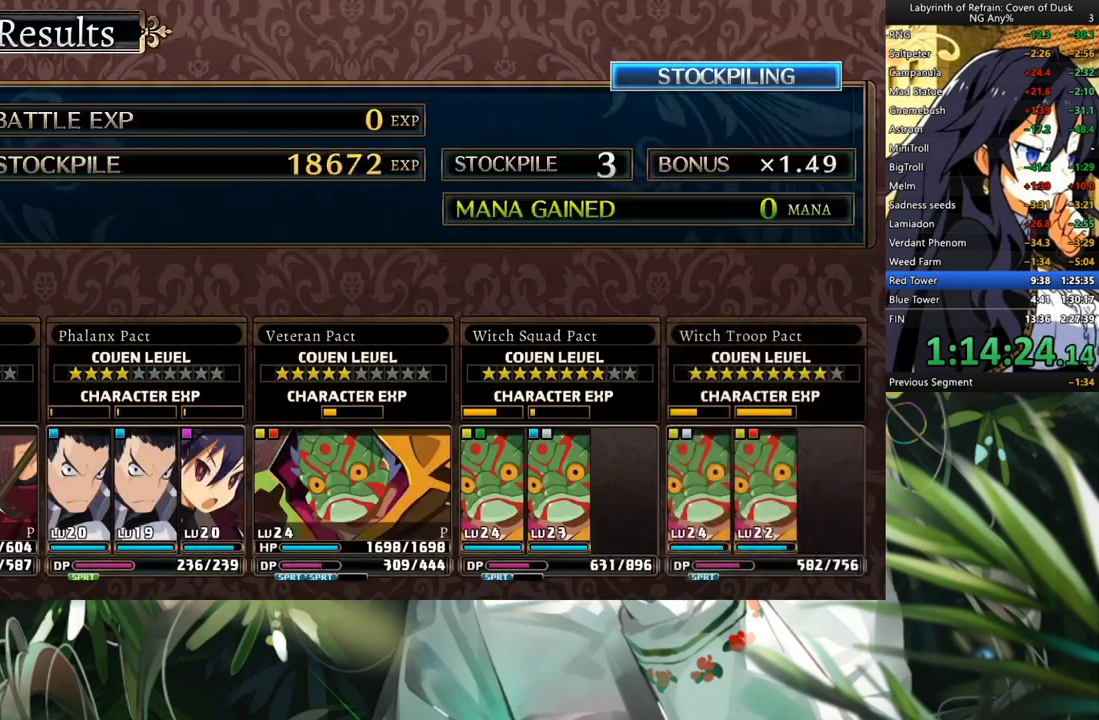
{"buttons": [], "left_stick": "center", "right_stick": "center", "events": [[300, "R1", "up"]]}
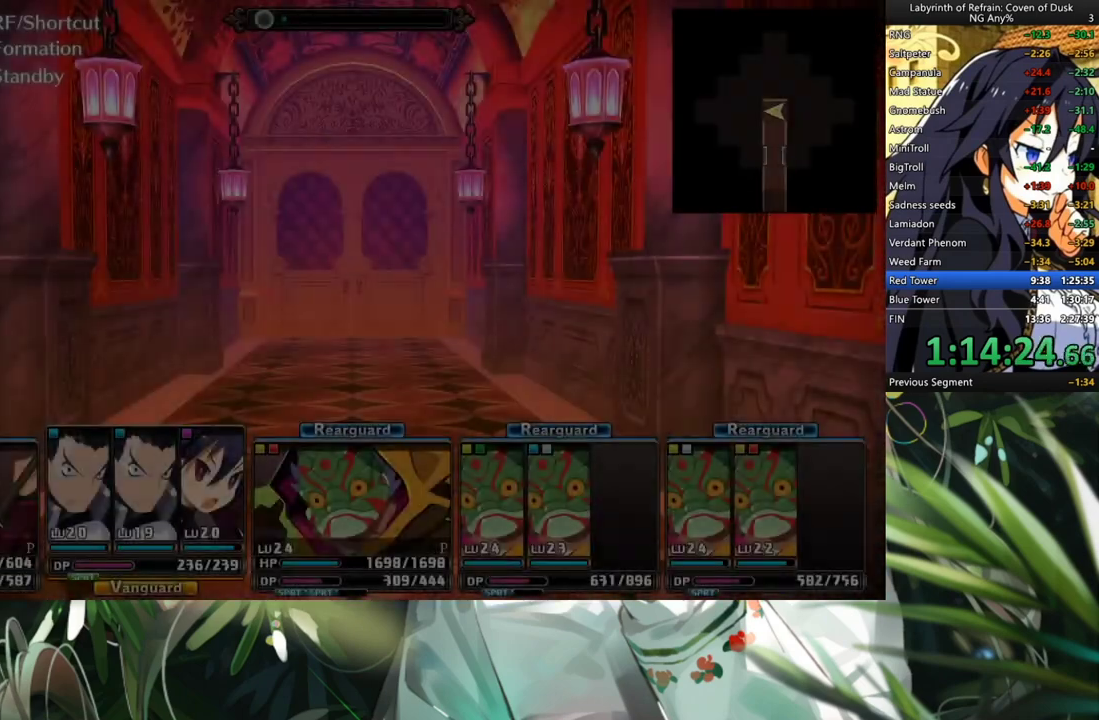
{"buttons": ["A"], "left_stick": "center", "right_stick": "center", "events": [[67, "DPAD_DOWN", "down"], [233, "DPAD_DOWN", "up"], [400, "A", "down"]]}